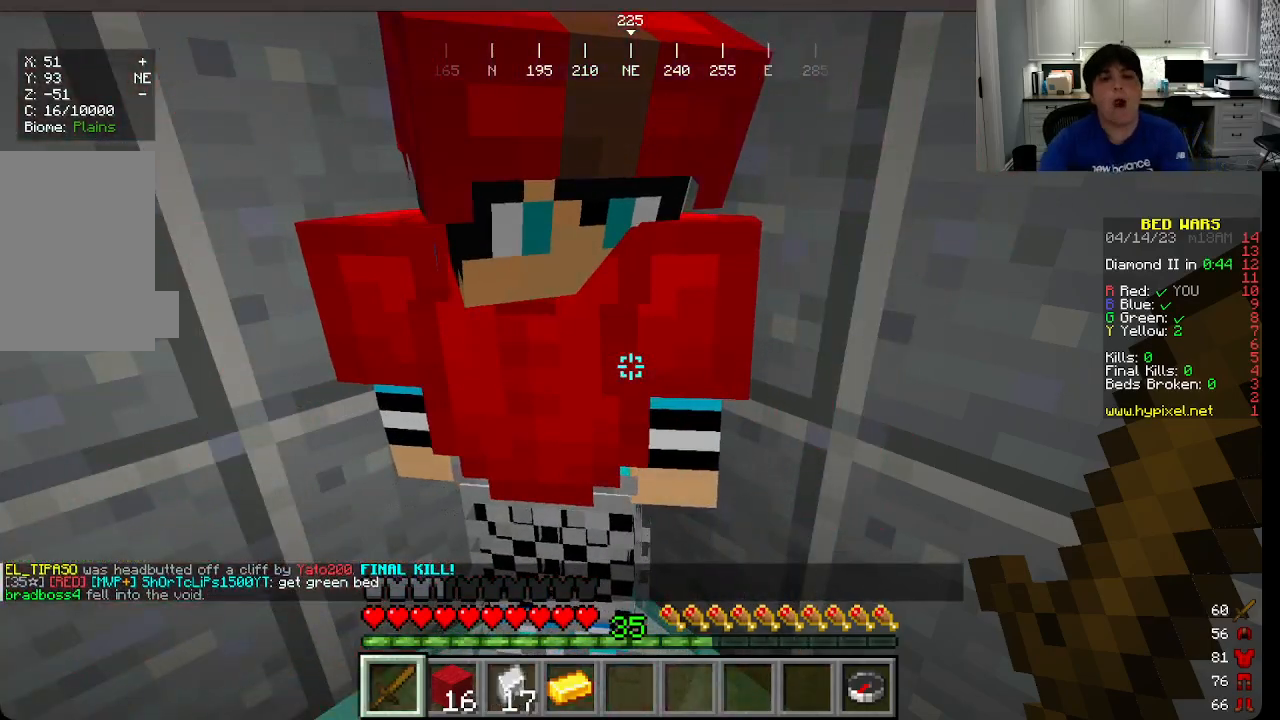
Gameplay with keyboard and mouse; each line is a JSON object with the keys and mouse buttons held at the frame after it. "events" lists presses ("down") and releases ("up") of "a", "d", "s", "w", "mouse_left" and "mouse_right" between this image and that frame as [ms after this image, input, new state], when the widget could be followed in between. "mouse_left", "mouse_right" = the "left", "right" buttons of the "mouse" list. No other keys are recorded. Fast repeated clicks can show as one long hold. Mouse movement is not recorded.
{"keys": ["w"], "mouse": [], "events": [[366, "w", "down"]]}
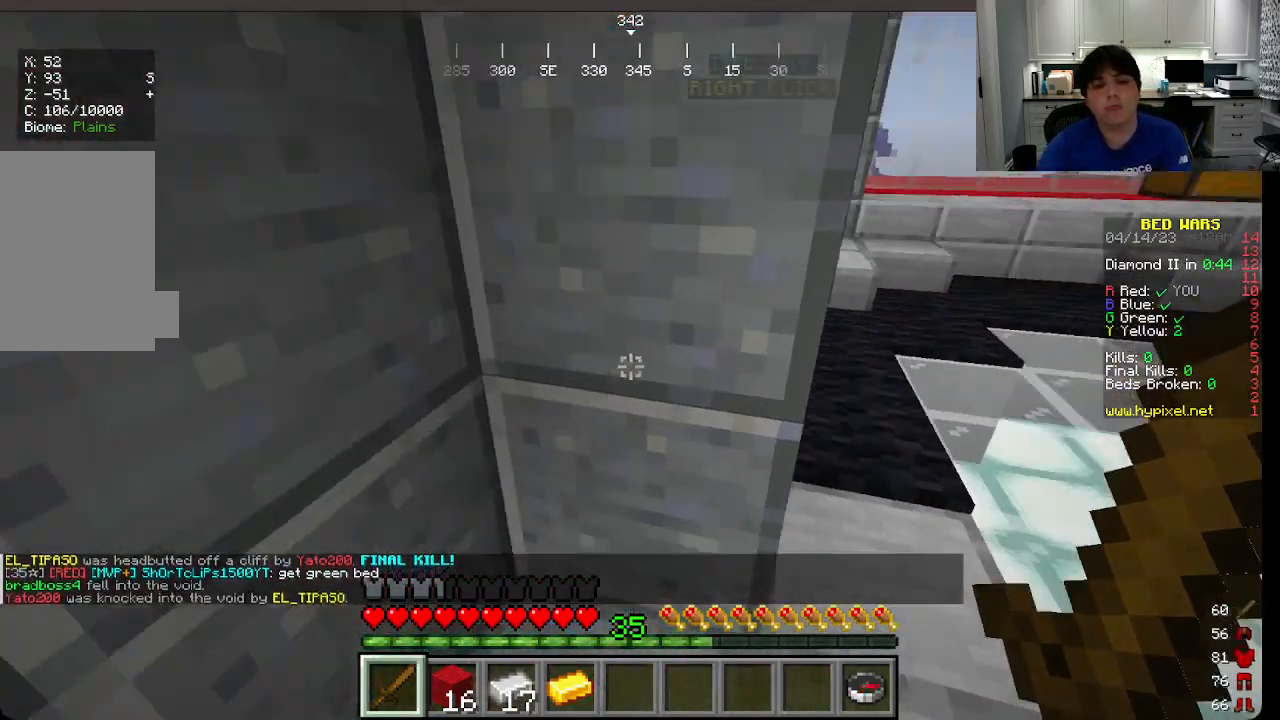
{"keys": ["d", "s"], "mouse": ["left"], "events": [[166, "mouse_left", "down"], [283, "mouse_left", "up"], [350, "mouse_left", "down"], [350, "w", "up"], [383, "s", "down"], [450, "d", "down"]]}
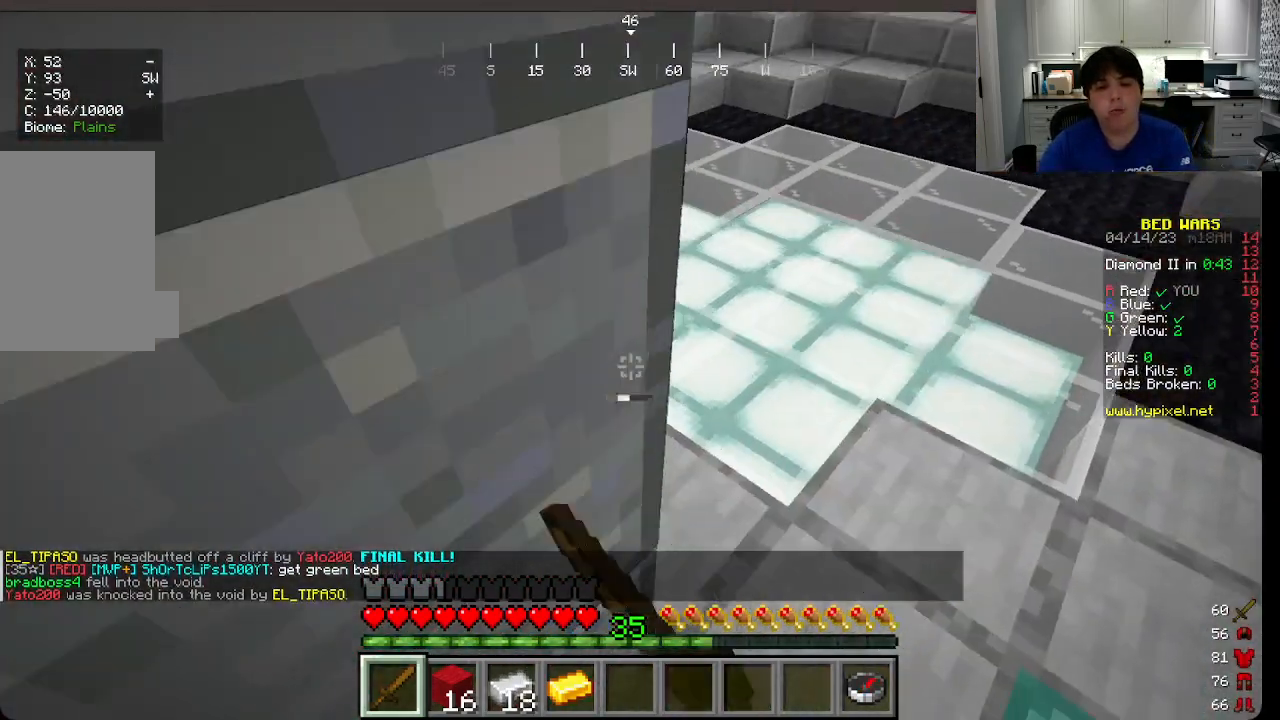
{"keys": ["a", "d", "w"], "mouse": [], "events": [[266, "s", "up"], [316, "mouse_left", "up"], [350, "mouse_left", "down"], [350, "w", "down"], [466, "a", "down"], [466, "mouse_left", "up"]]}
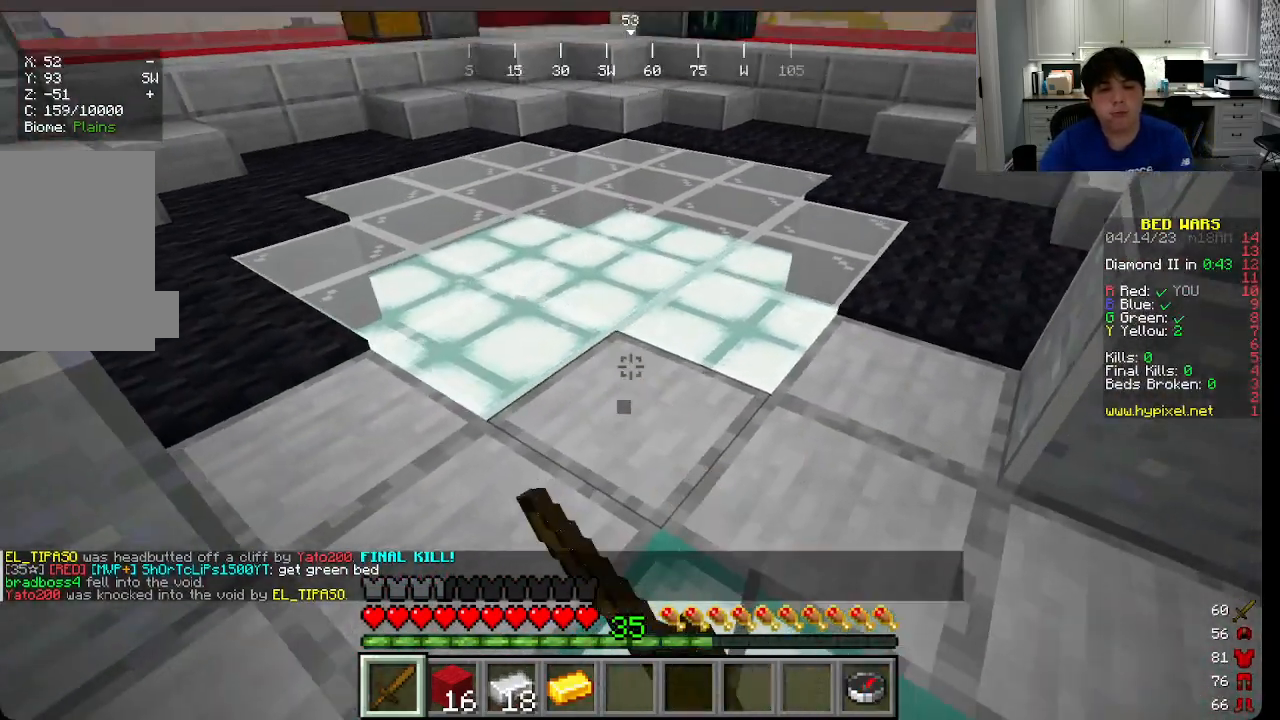
{"keys": ["w"], "mouse": ["left"]}
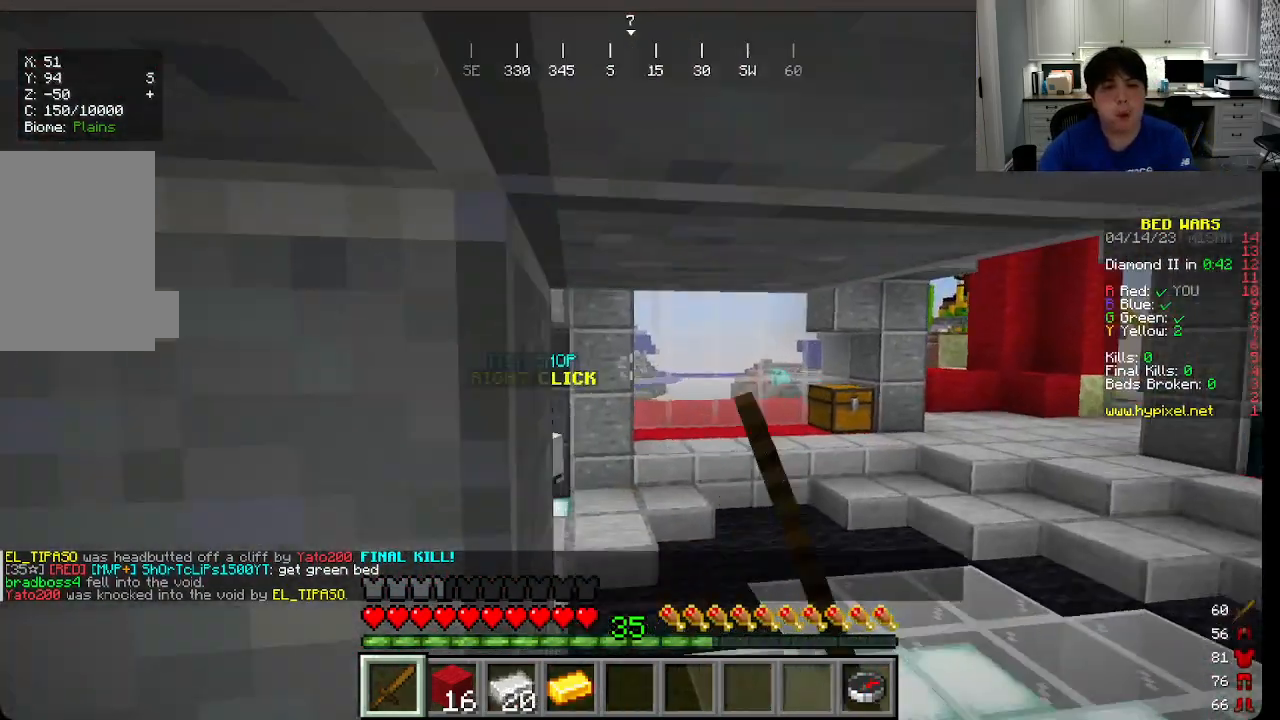
{"keys": ["w"], "mouse": [], "events": [[200, "mouse_left", "up"], [233, "mouse_left", "down"], [383, "mouse_left", "up"]]}
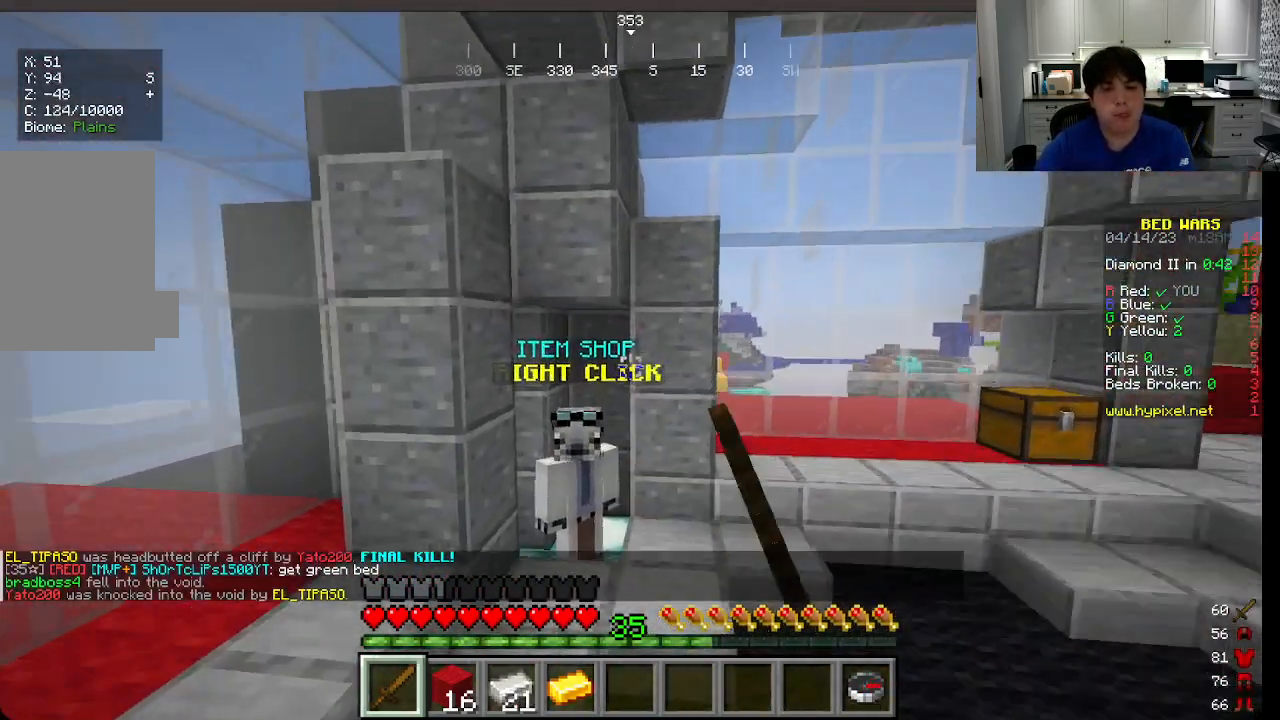
{"keys": ["w"], "mouse": ["right"], "events": [[400, "mouse_right", "down"]]}
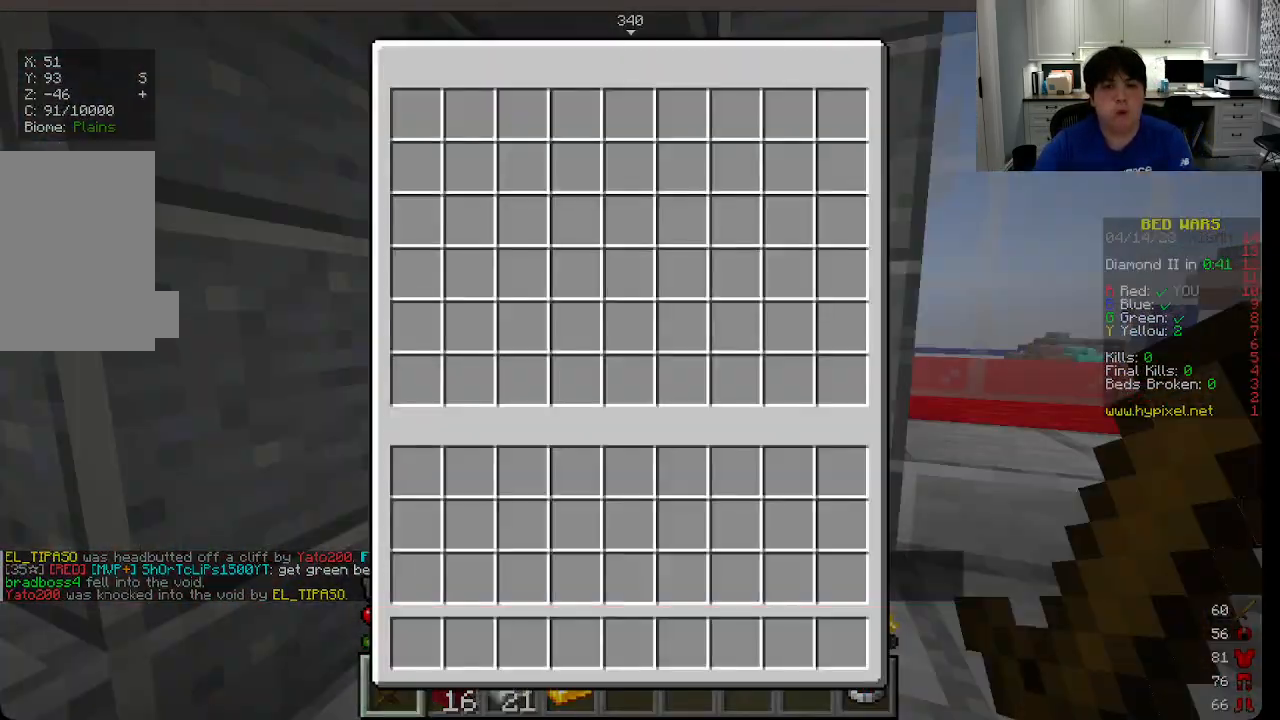
{"keys": [], "mouse": [], "events": [[50, "mouse_right", "up"], [50, "w", "up"]]}
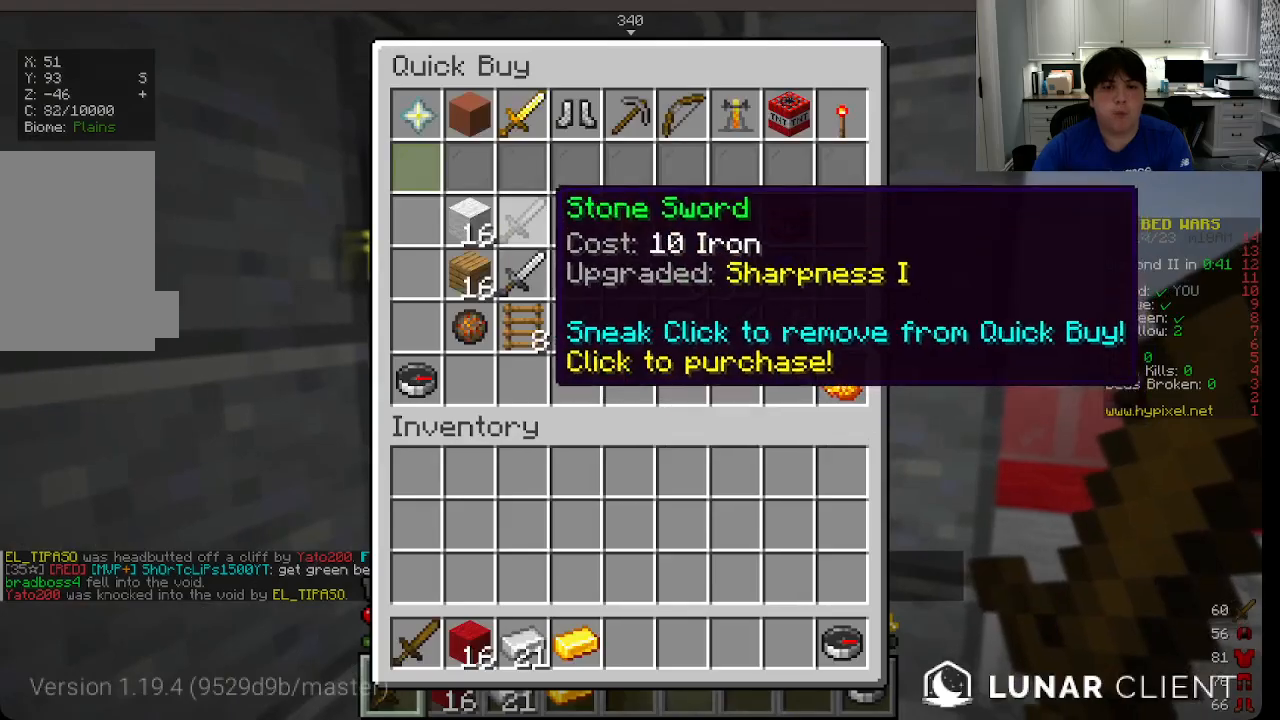
{"keys": [], "mouse": [], "events": []}
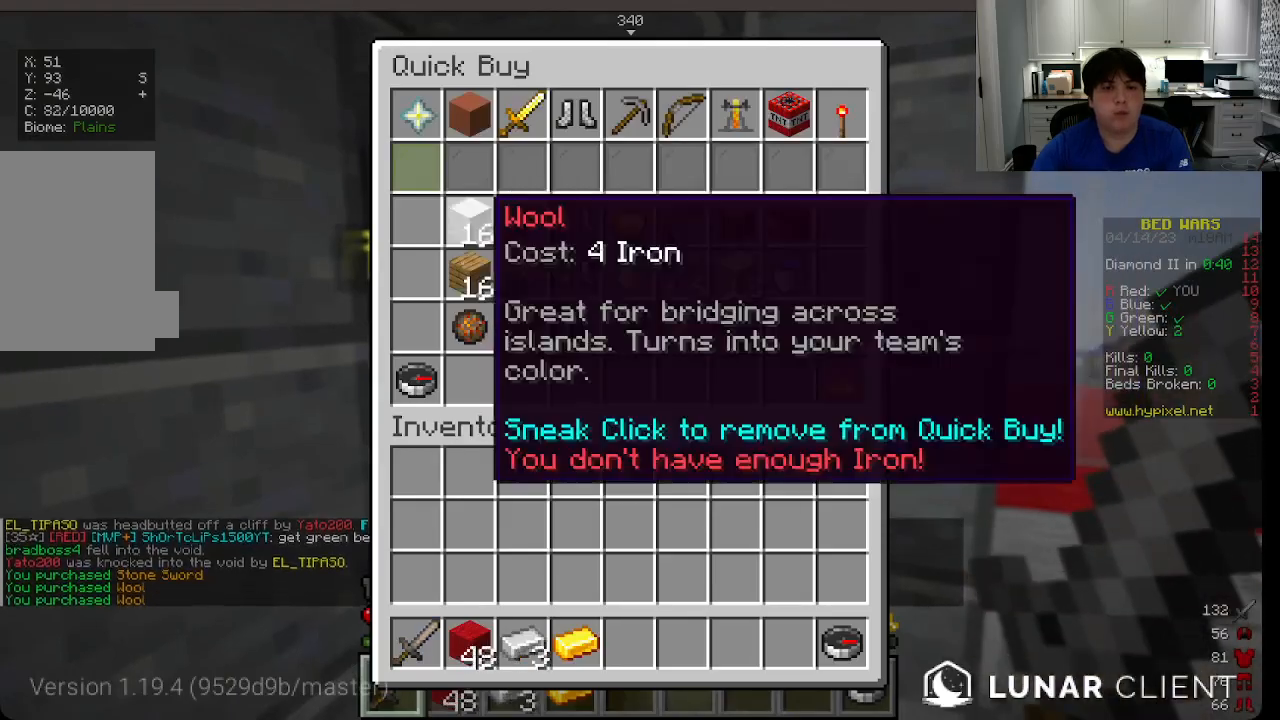
{"keys": ["w"], "mouse": ["left"], "events": [[283, "w", "down"], [450, "mouse_left", "down"]]}
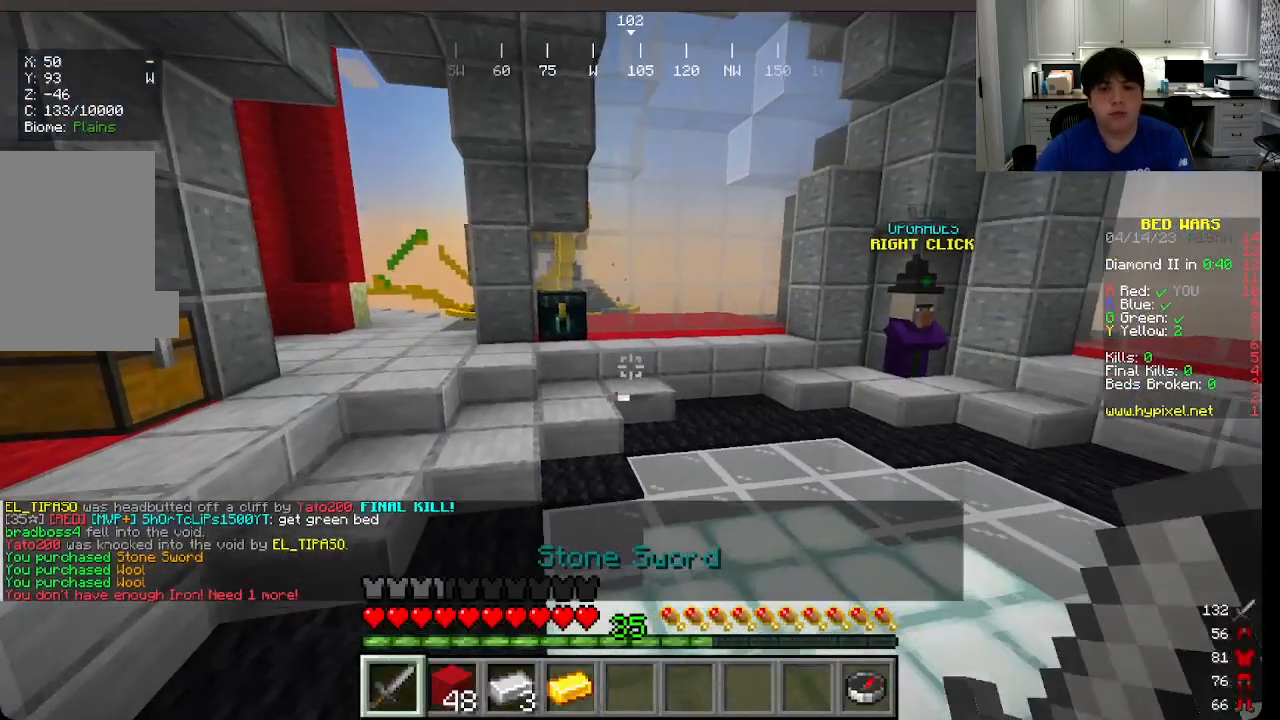
{"keys": ["w"], "mouse": [], "events": [[116, "mouse_left", "up"], [133, "mouse_left", "down"], [250, "mouse_left", "up"]]}
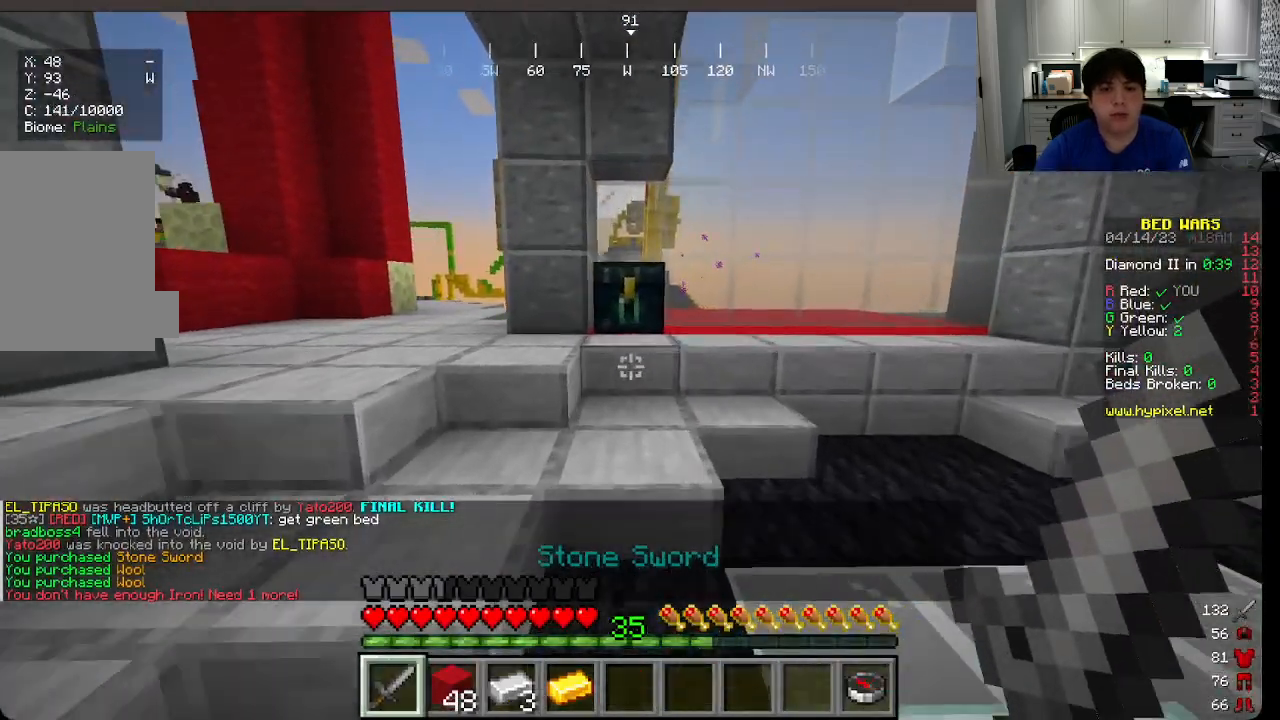
{"keys": ["a", "w"], "mouse": [], "events": [[233, "a", "down"]]}
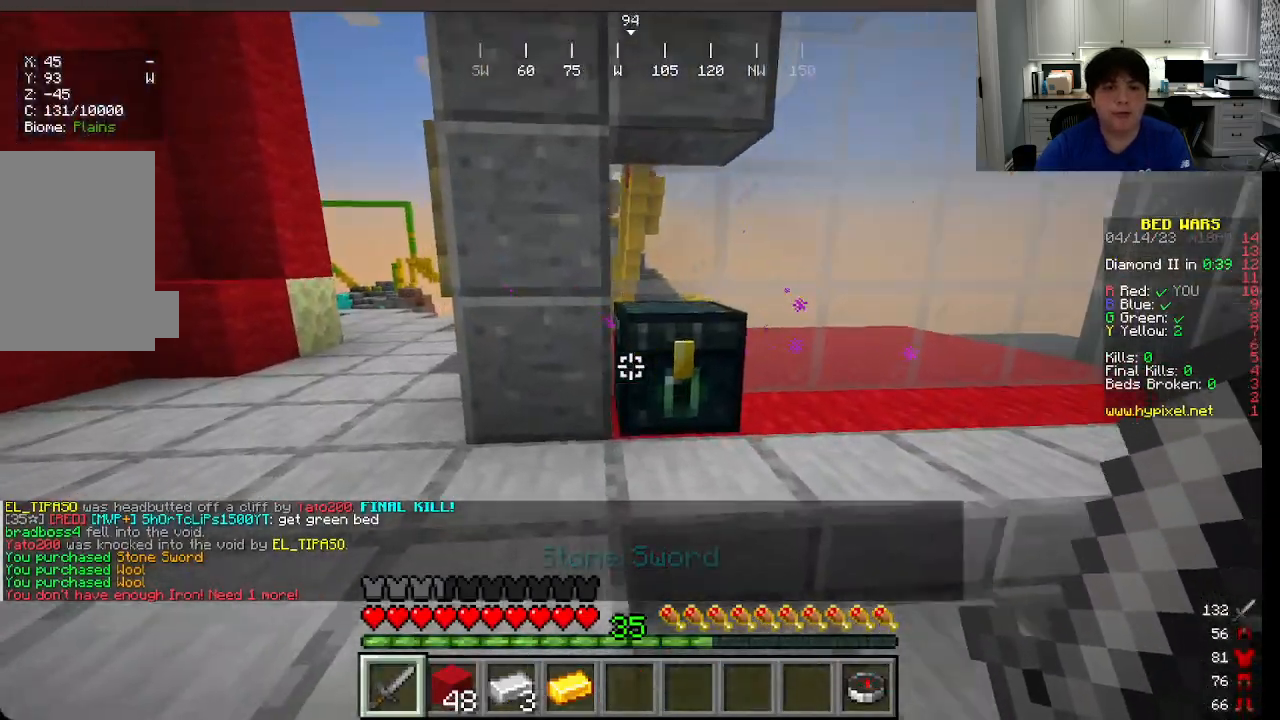
{"keys": [], "mouse": ["right"], "events": [[316, "w", "up"], [400, "a", "up"], [450, "mouse_right", "down"]]}
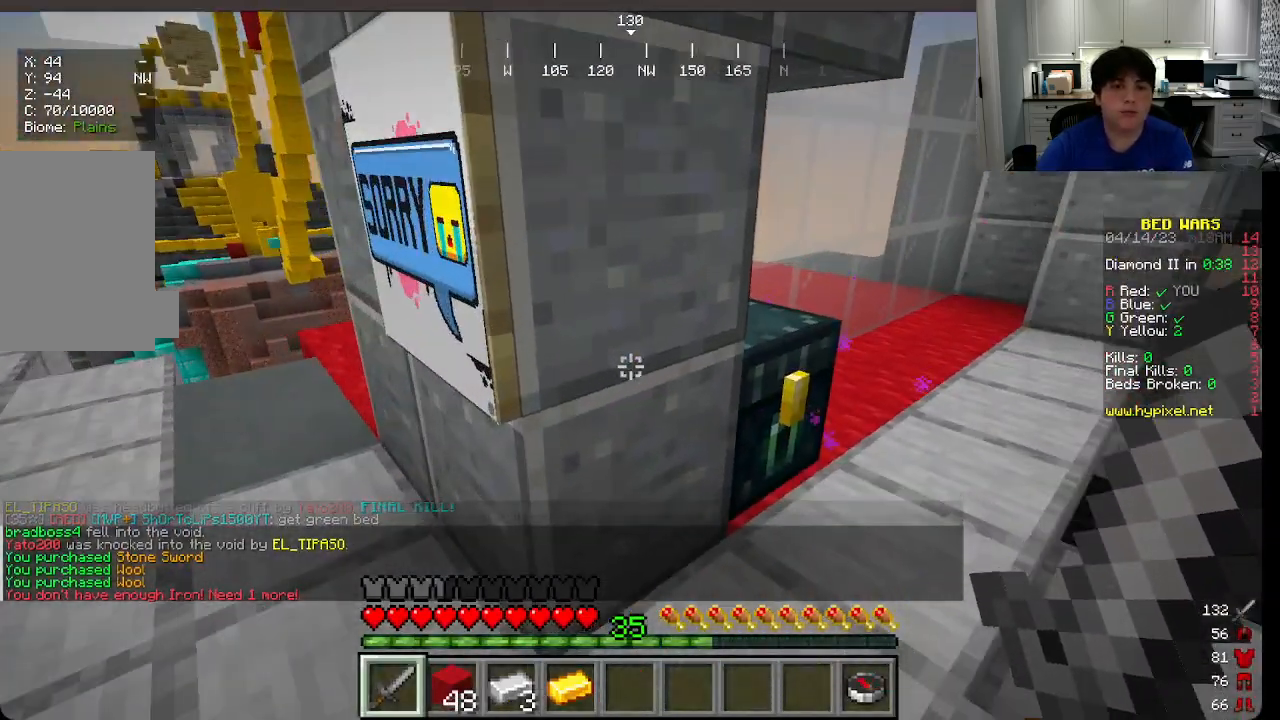
{"keys": [], "mouse": [], "events": [[66, "mouse_right", "up"], [200, "mouse_right", "down"], [333, "mouse_right", "up"]]}
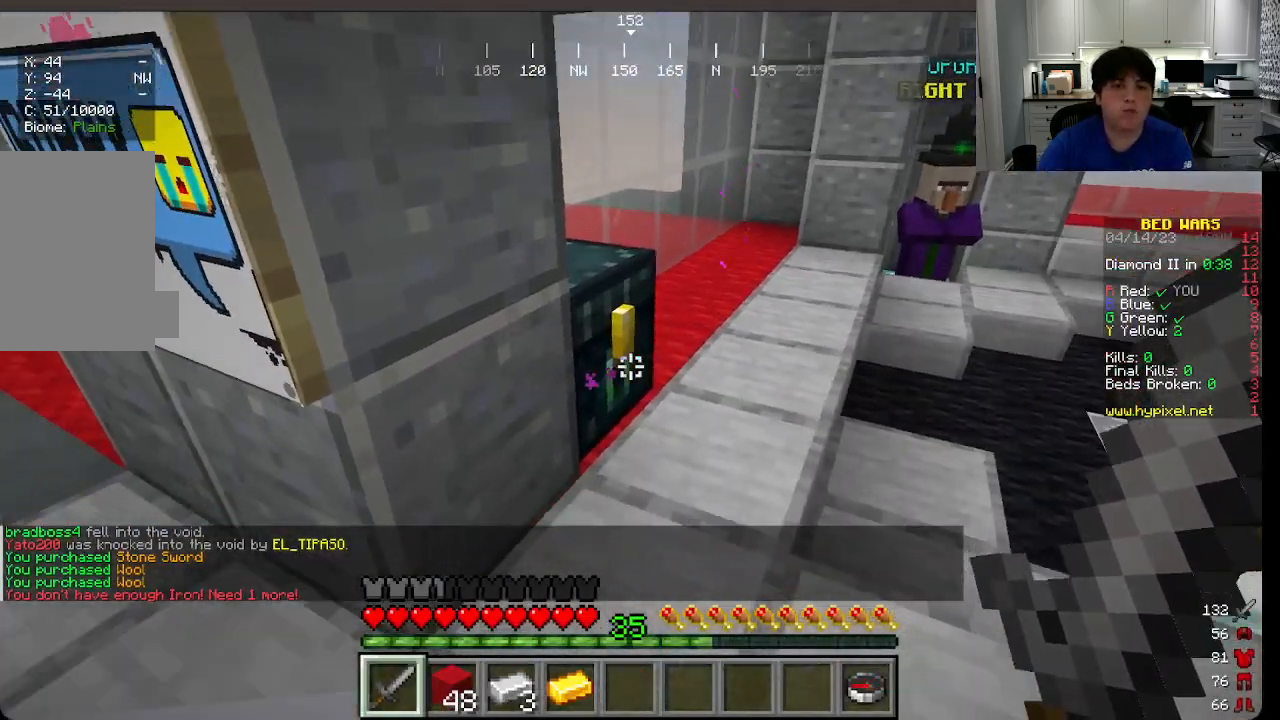
{"keys": [], "mouse": [], "events": [[133, "mouse_right", "down"], [216, "mouse_right", "up"]]}
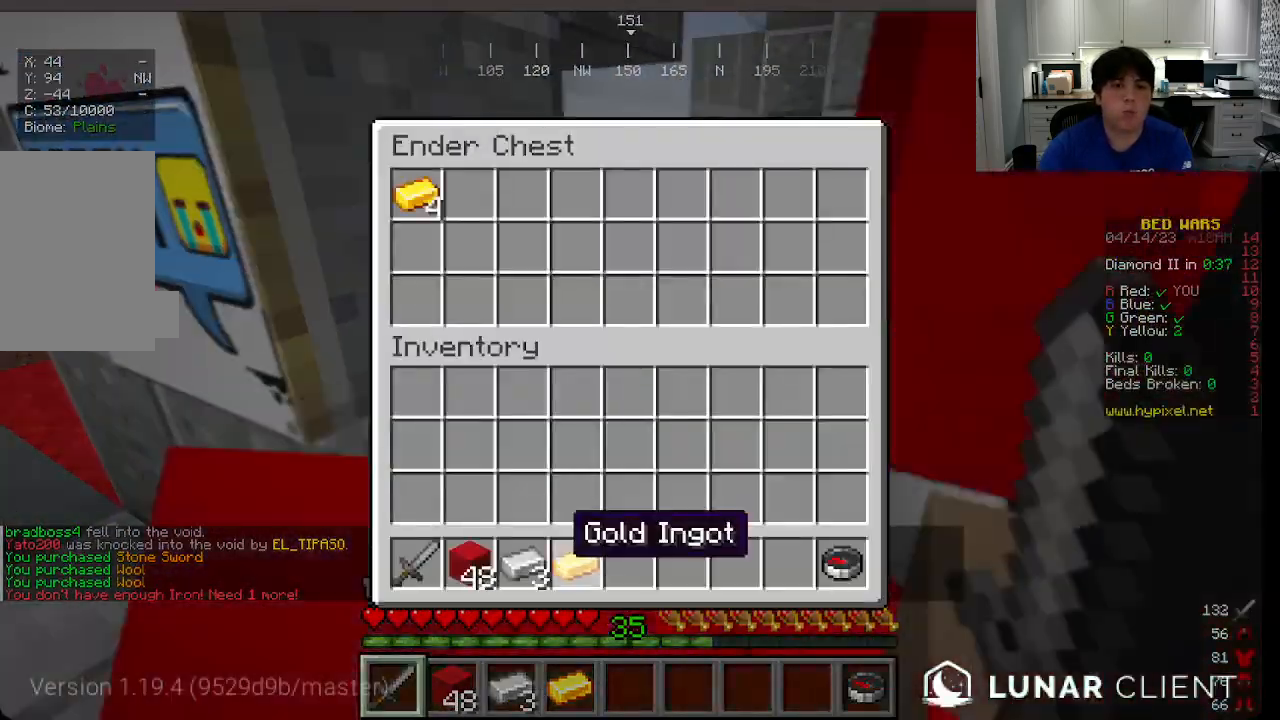
{"keys": [], "mouse": [], "events": []}
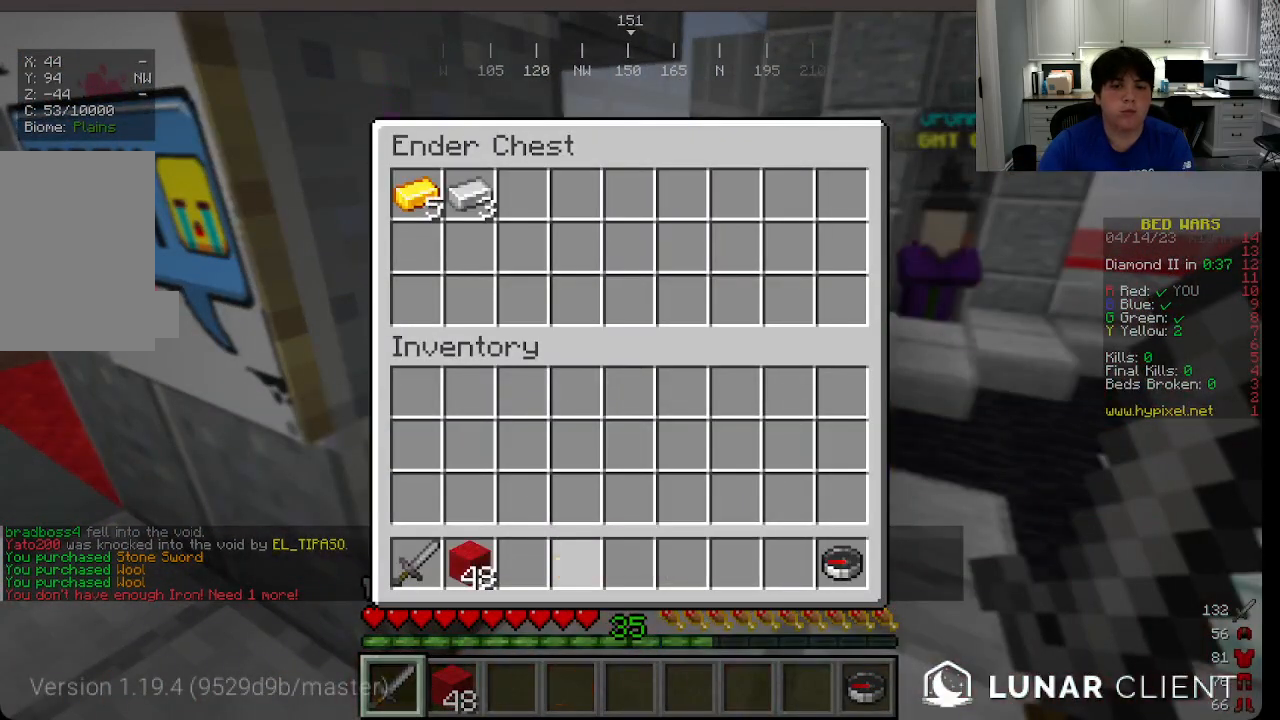
{"keys": [], "mouse": [], "events": []}
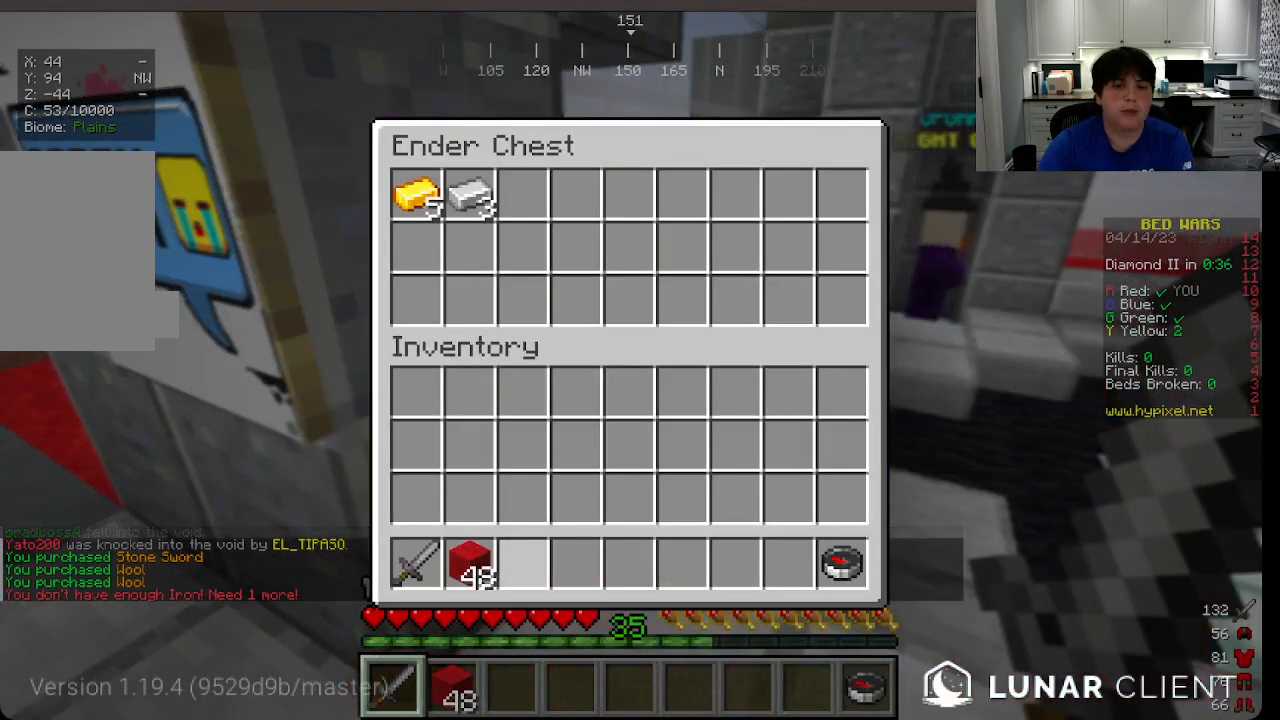
{"keys": ["w"], "mouse": [], "events": [[350, "w", "down"]]}
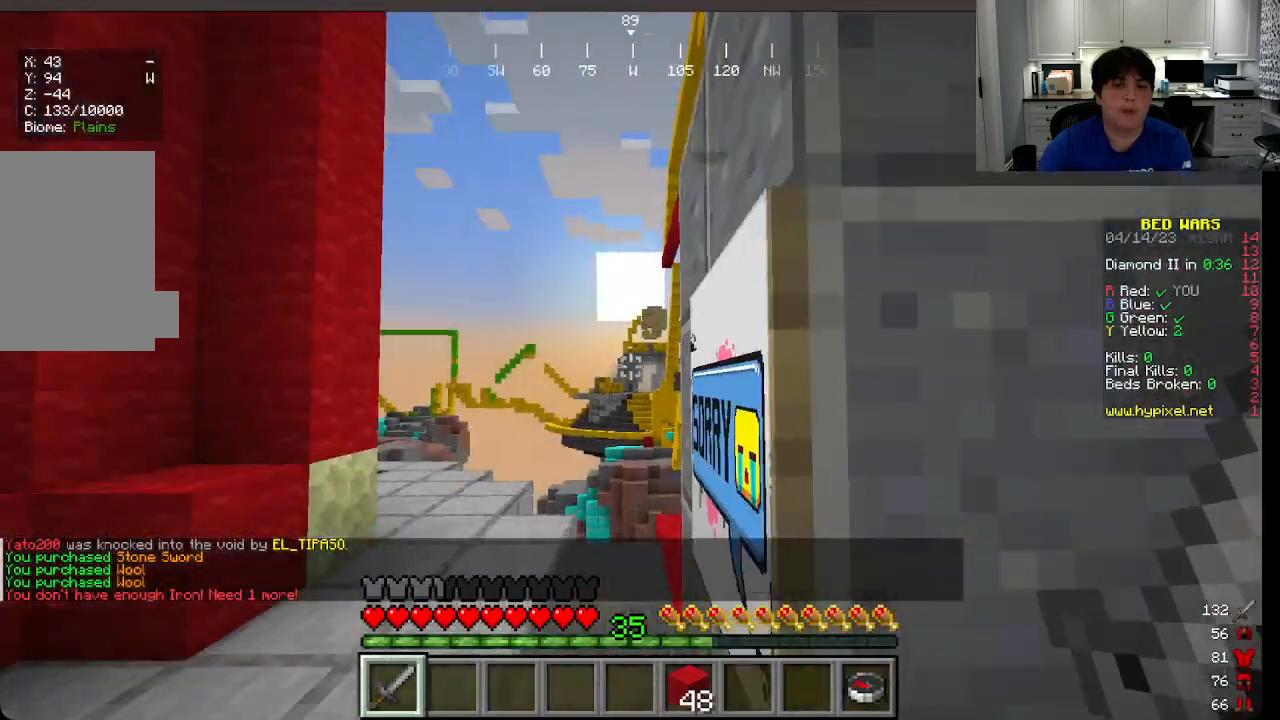
{"keys": ["a", "w"], "mouse": ["left"], "events": [[66, "a", "down"], [266, "mouse_left", "down"]]}
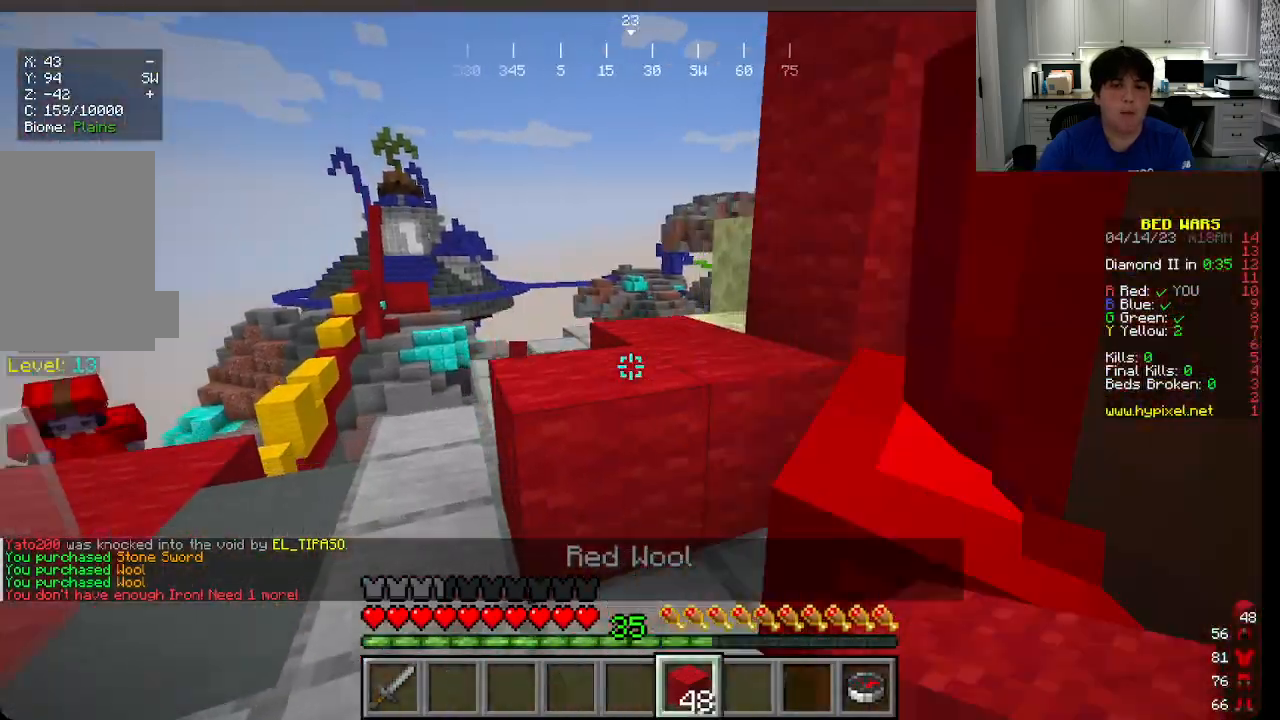
{"keys": ["w"], "mouse": [], "events": [[66, "mouse_left", "up"], [333, "a", "up"]]}
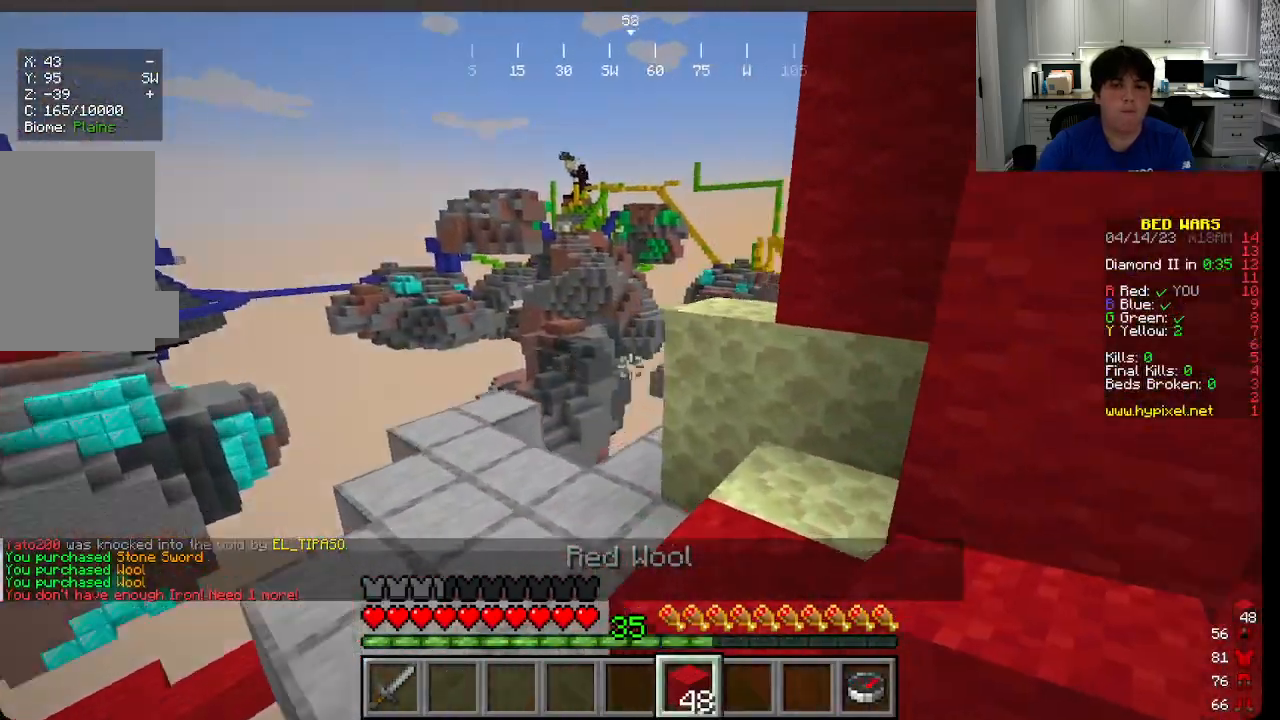
{"keys": ["a"], "mouse": [], "events": [[383, "a", "down"], [416, "w", "up"]]}
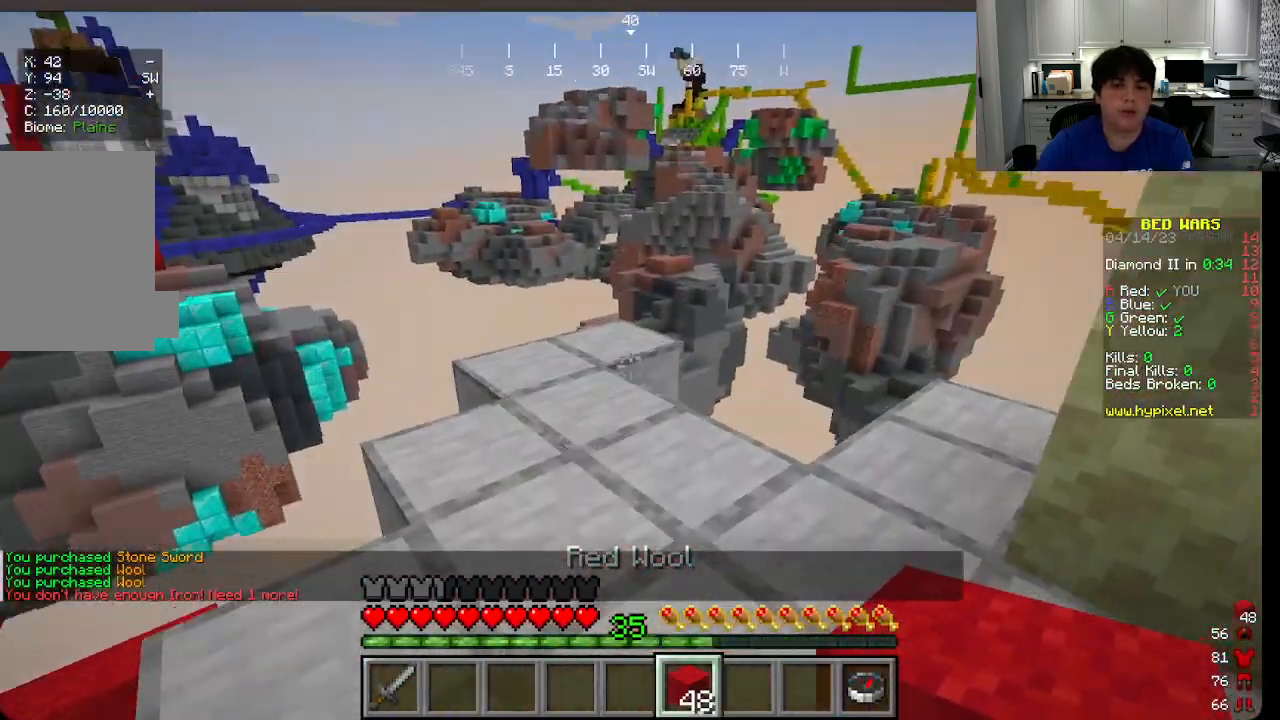
{"keys": ["w"], "mouse": [], "events": [[150, "a", "up"], [316, "w", "down"]]}
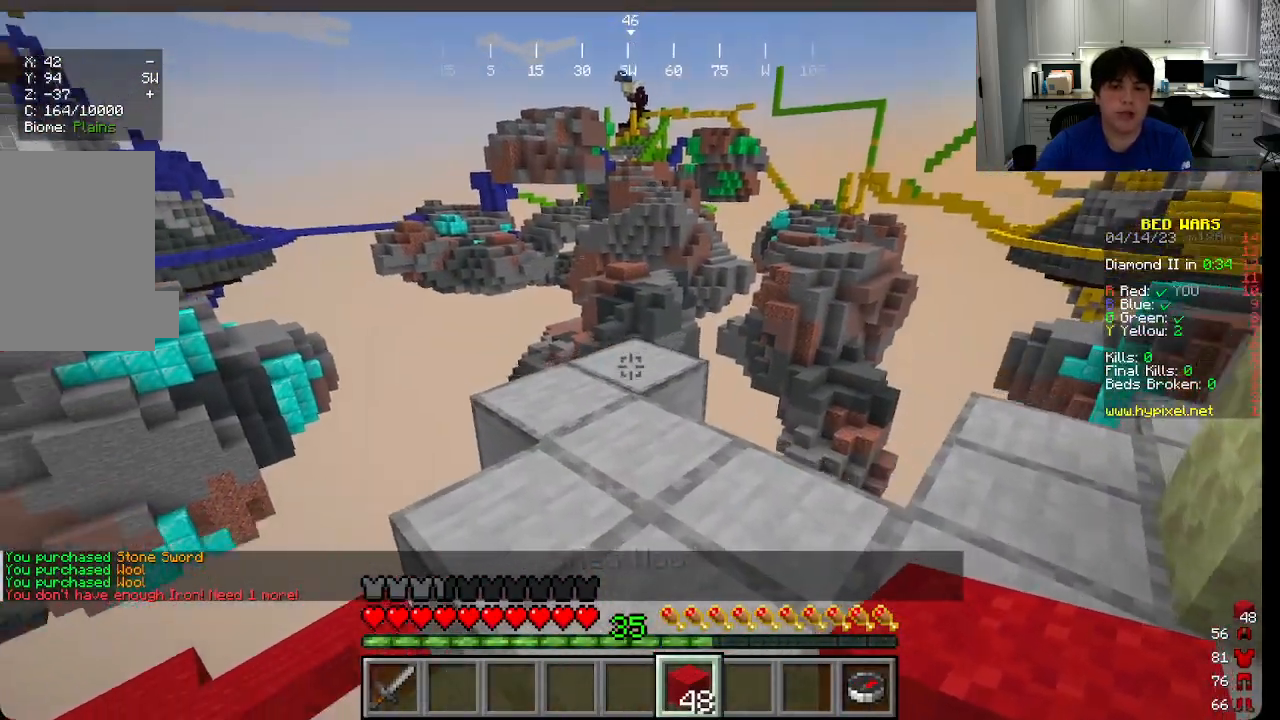
{"keys": ["w"], "mouse": [], "events": [[66, "w", "up"], [216, "mouse_right", "down"], [316, "mouse_right", "up"], [433, "w", "down"]]}
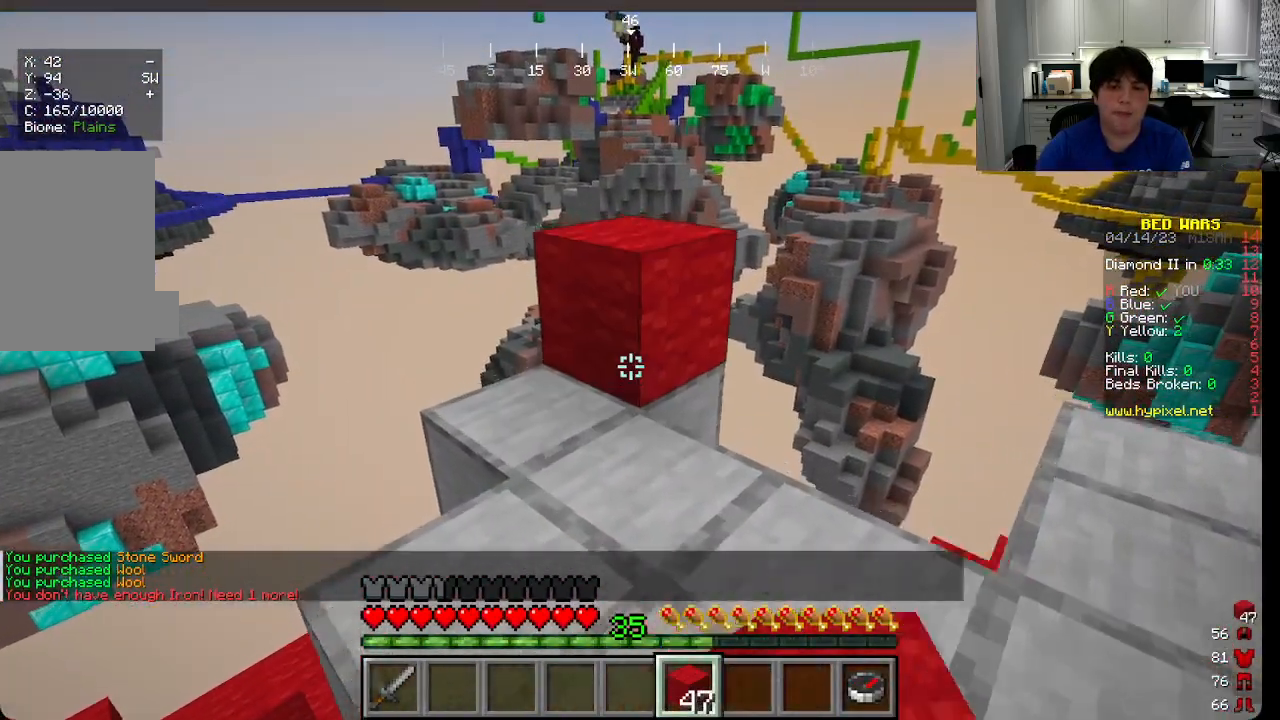
{"keys": [], "mouse": [], "events": [[450, "w", "up"]]}
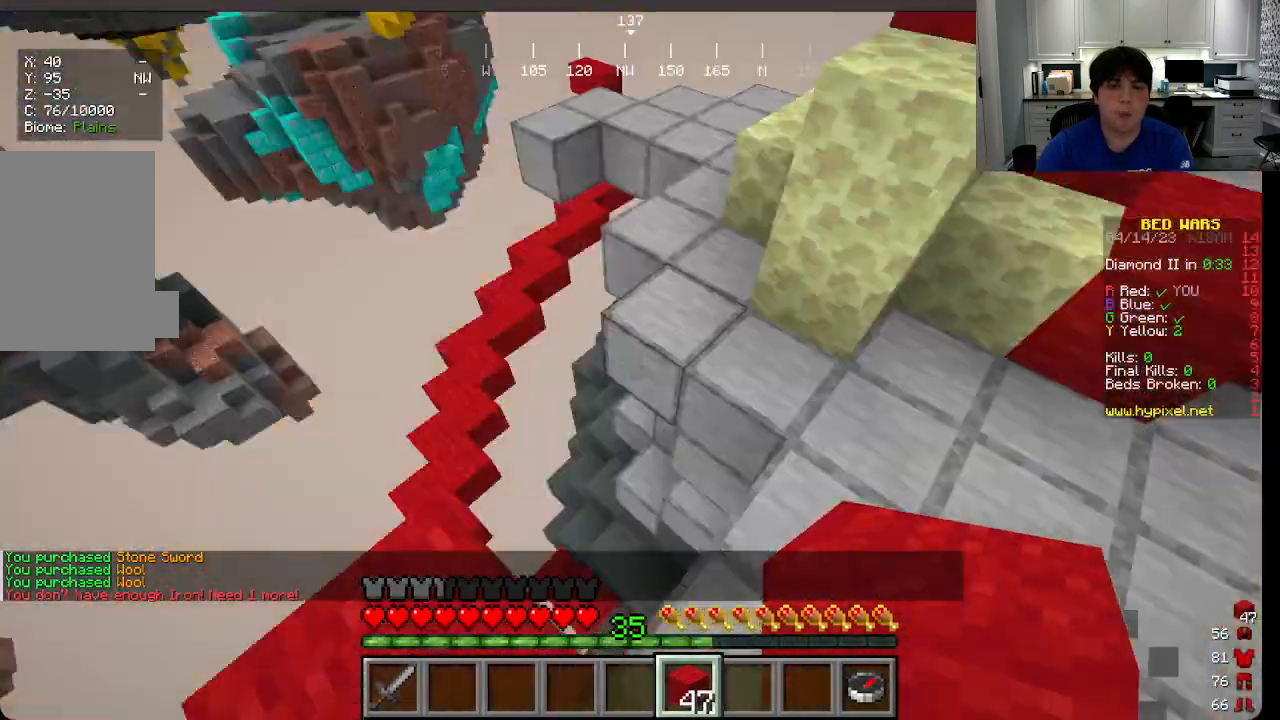
{"keys": ["s"], "mouse": [], "events": [[16, "s", "down"]]}
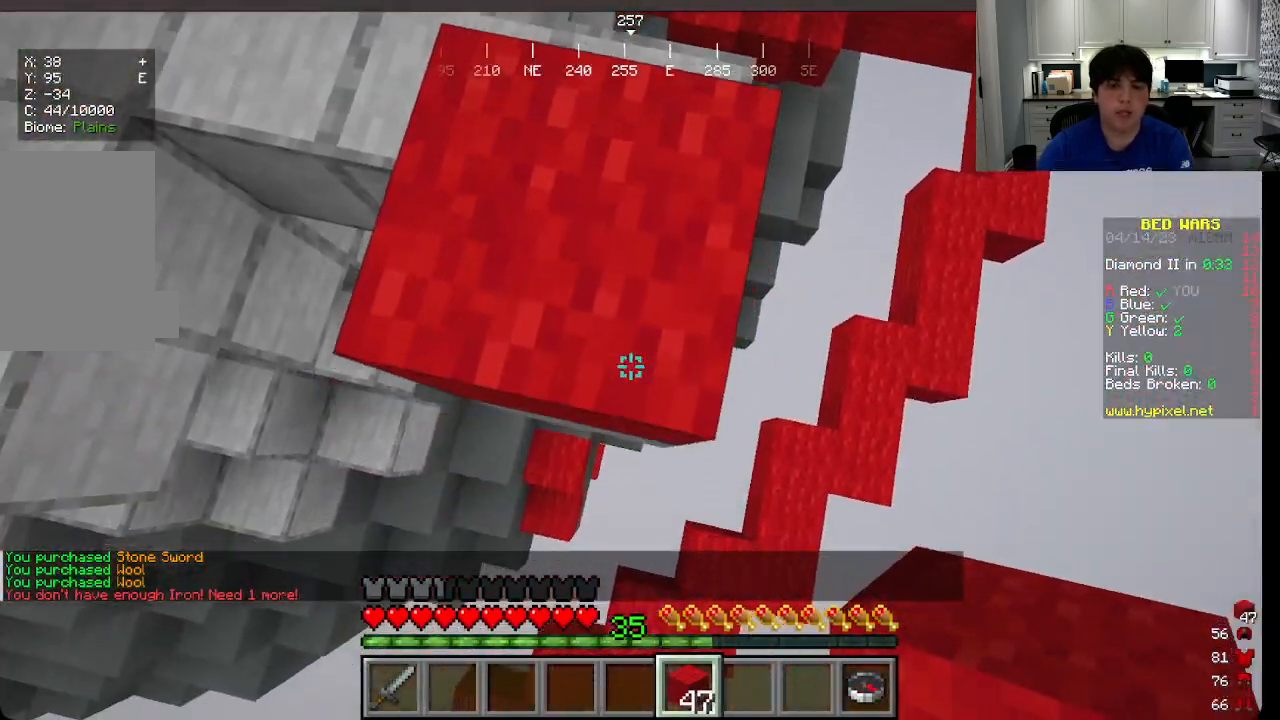
{"keys": ["d", "s"], "mouse": [], "events": [[200, "d", "down"]]}
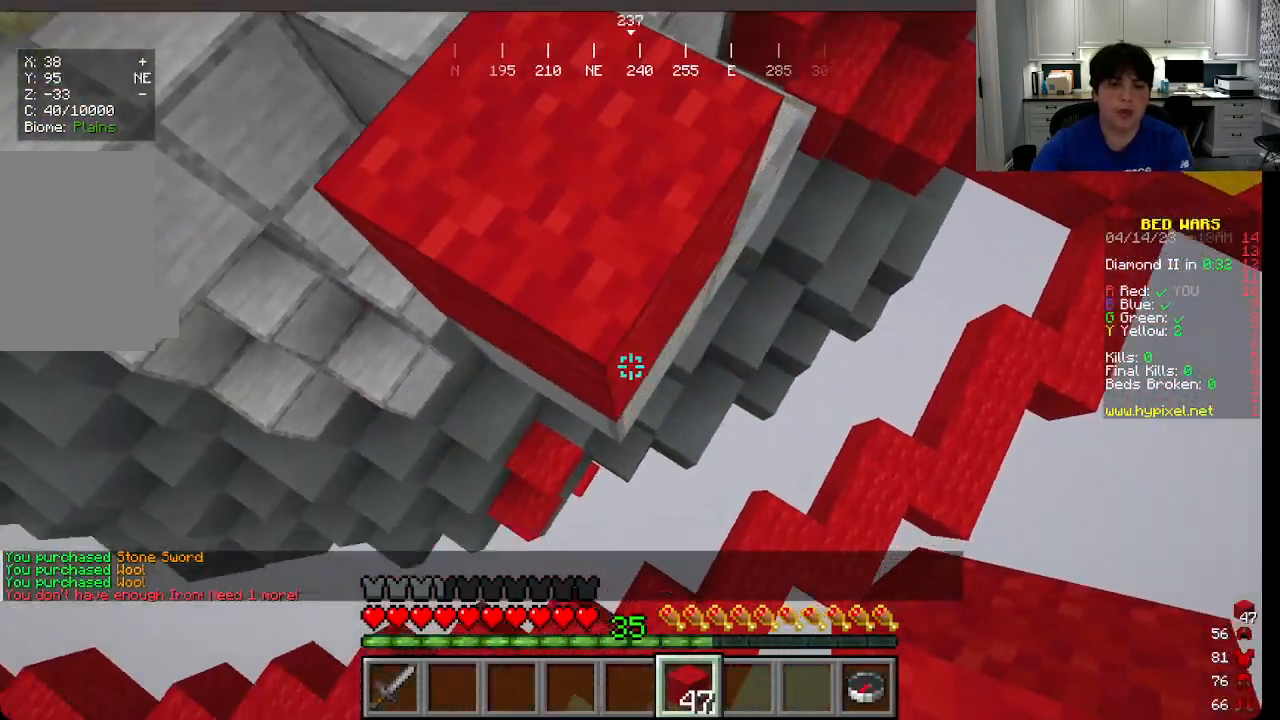
{"keys": ["s"], "mouse": ["right"], "events": [[133, "d", "up"], [466, "mouse_right", "down"]]}
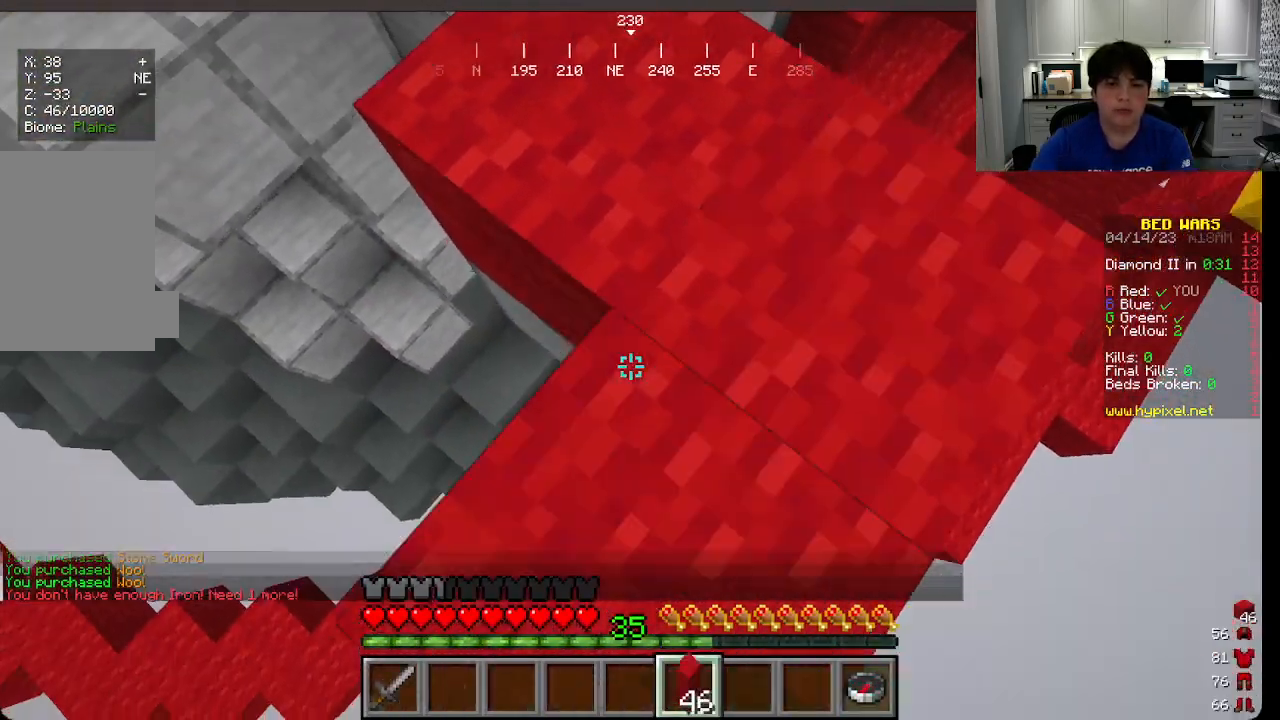
{"keys": ["s"], "mouse": [], "events": [[216, "mouse_right", "up"], [316, "mouse_right", "down"], [366, "mouse_right", "up"]]}
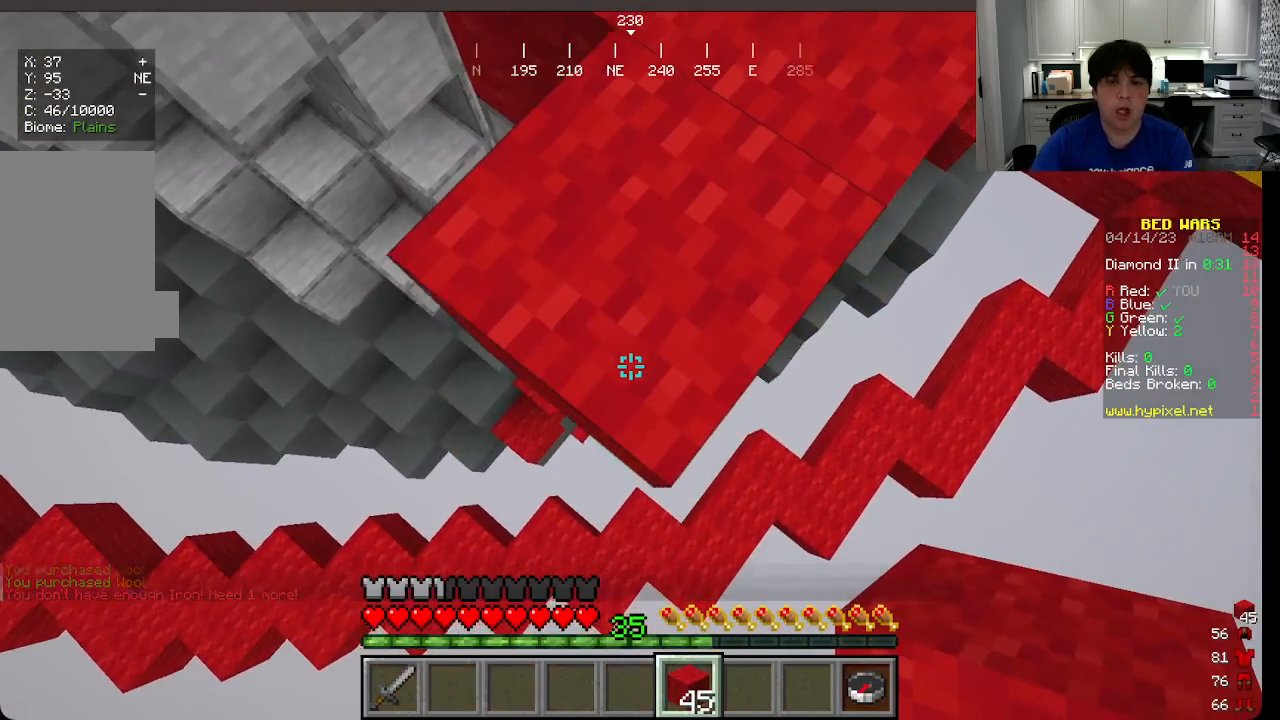
{"keys": ["s"], "mouse": [], "events": [[133, "mouse_right", "down"], [483, "mouse_right", "up"]]}
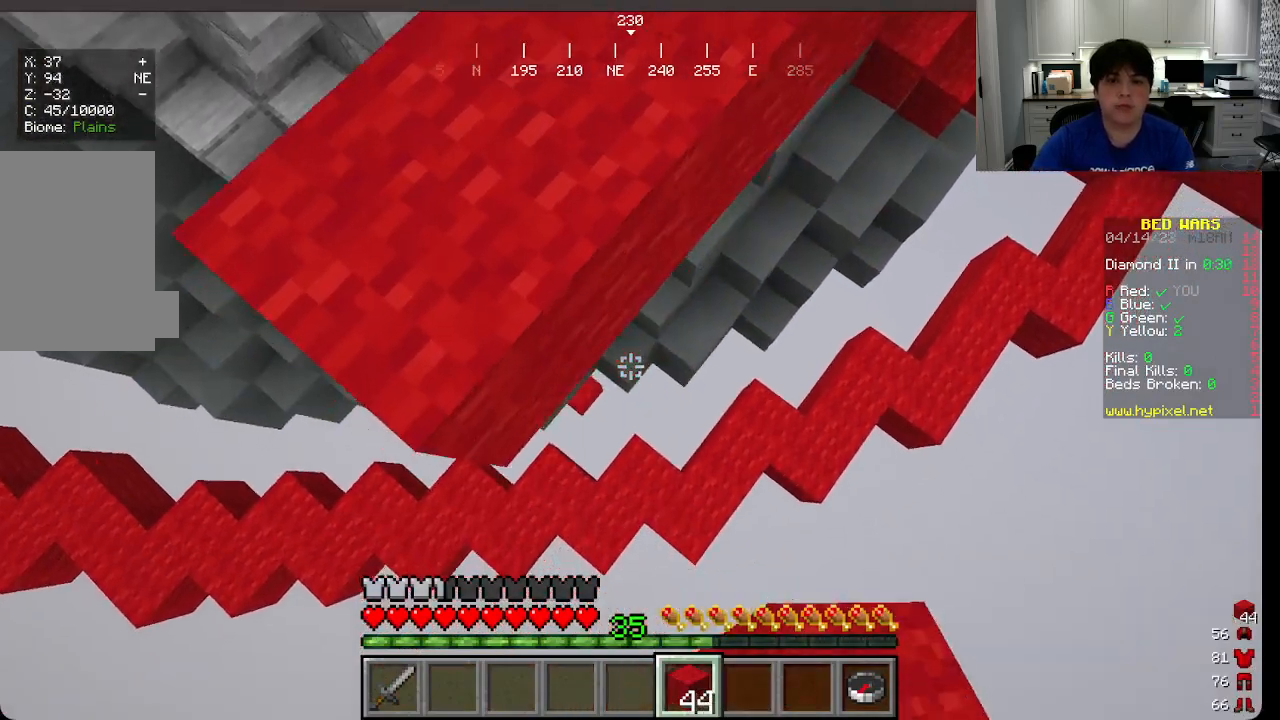
{"keys": [], "mouse": [], "events": [[250, "mouse_right", "down"], [450, "mouse_right", "up"], [500, "s", "up"]]}
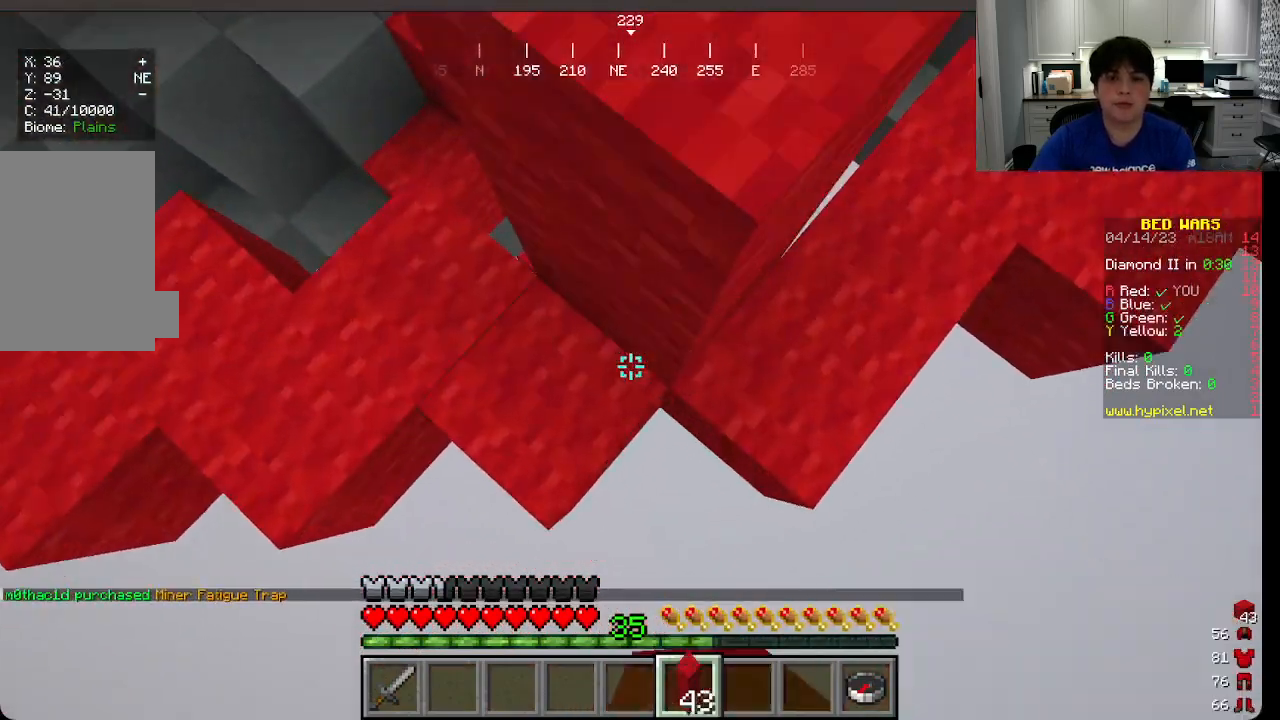
{"keys": [], "mouse": [], "events": [[16, "mouse_right", "down"], [183, "w", "down"], [250, "mouse_right", "up"], [266, "w", "up"]]}